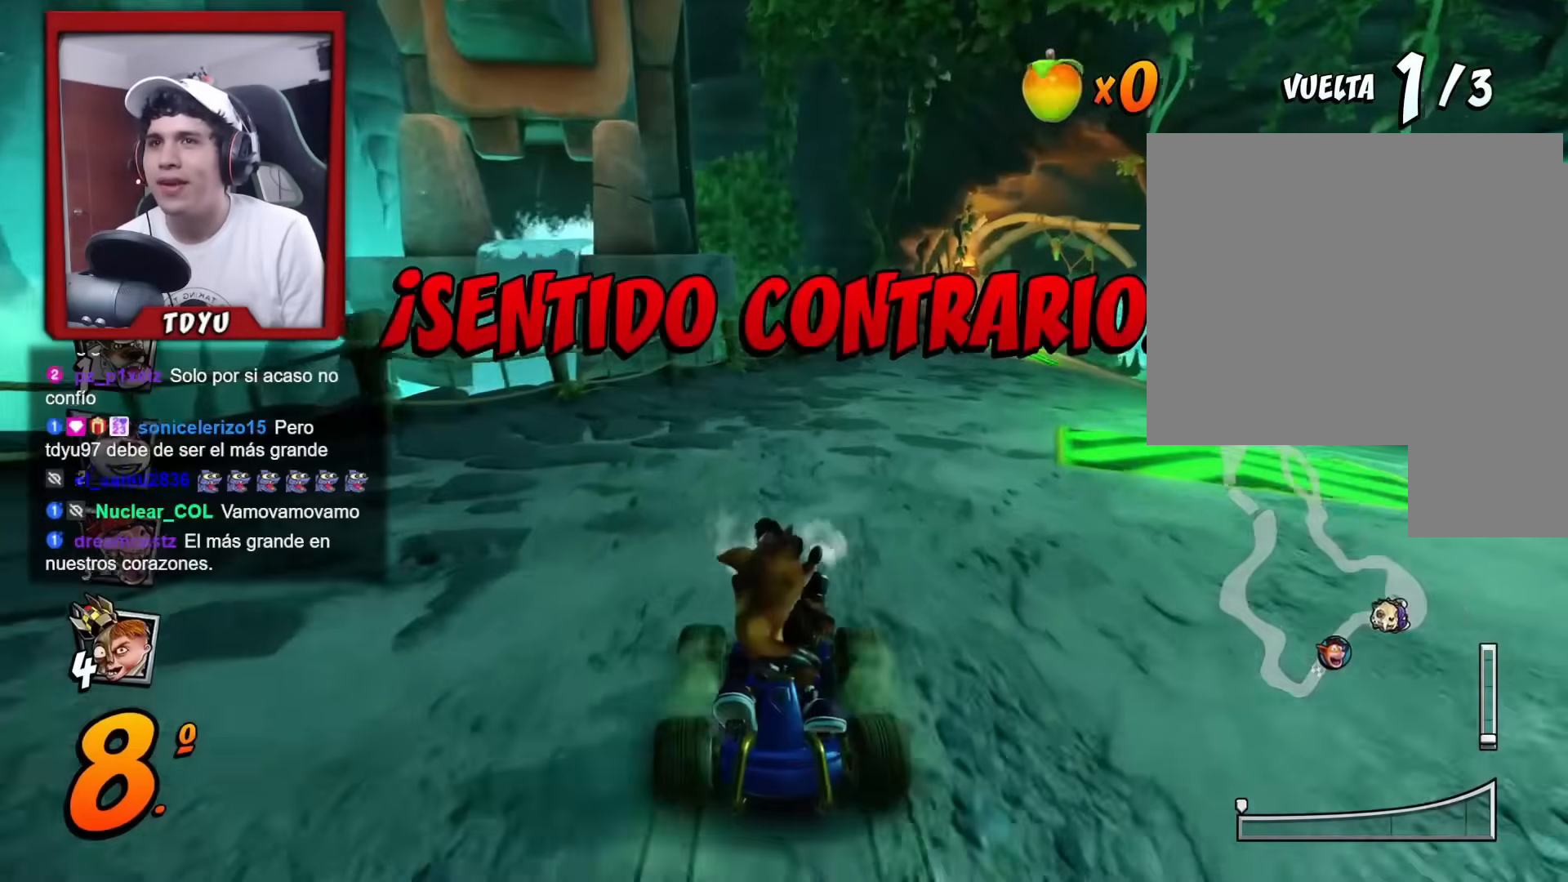
Gameplay with a controller (PlayStation layout); each line is a JSON object with the inputs held at the frame after it. "events" lists button and stick changes between this image and that frame as [ms after this image, input, new state], when the widget could be followed in between. Not read: right_stick.
{"buttons": ["R2", "DPAD_DOWN"], "left_stick": "center", "events": [[33, "DPAD_LEFT", "down"], [133, "DPAD_LEFT", "up"]]}
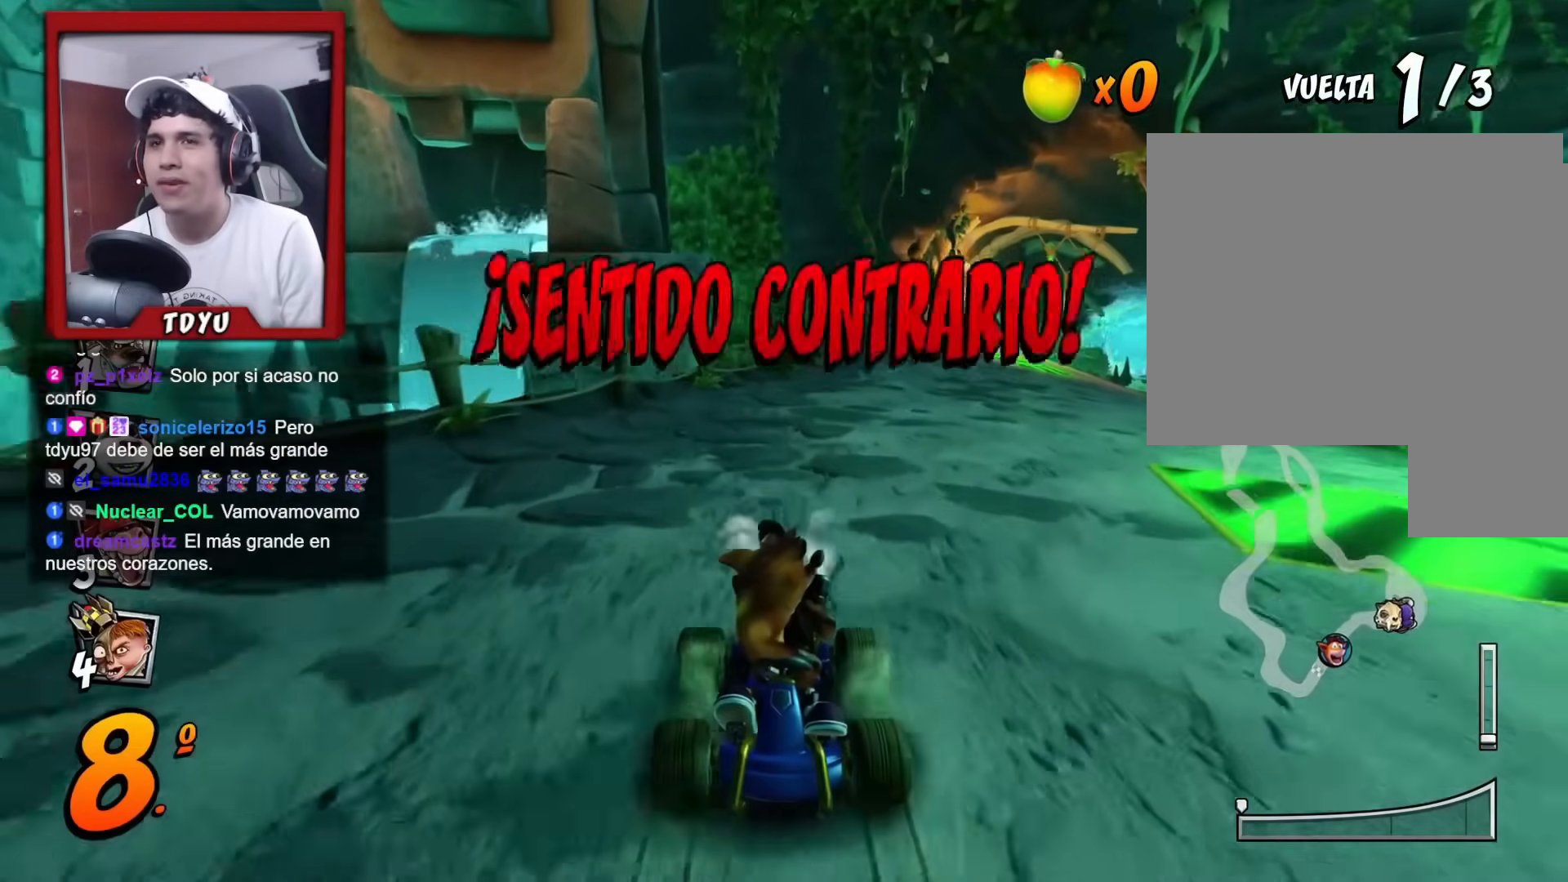
{"buttons": ["R2", "DPAD_DOWN"], "left_stick": "center", "events": [[150, "DPAD_LEFT", "down"], [217, "DPAD_LEFT", "up"]]}
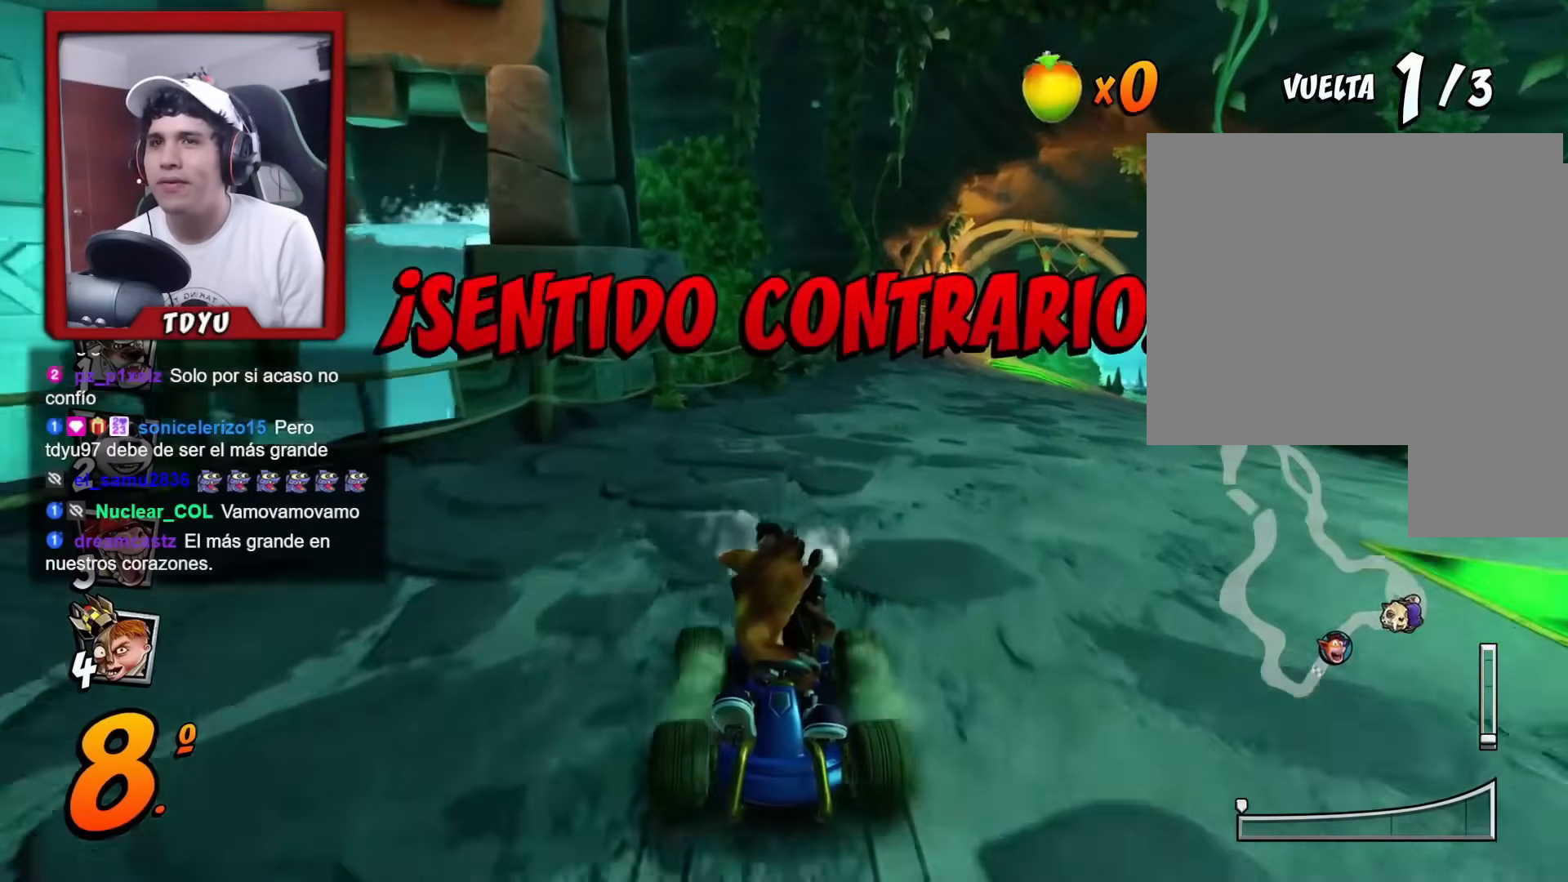
{"buttons": ["R2", "DPAD_DOWN"], "left_stick": "center", "events": [[183, "DPAD_LEFT", "down"], [283, "DPAD_LEFT", "up"]]}
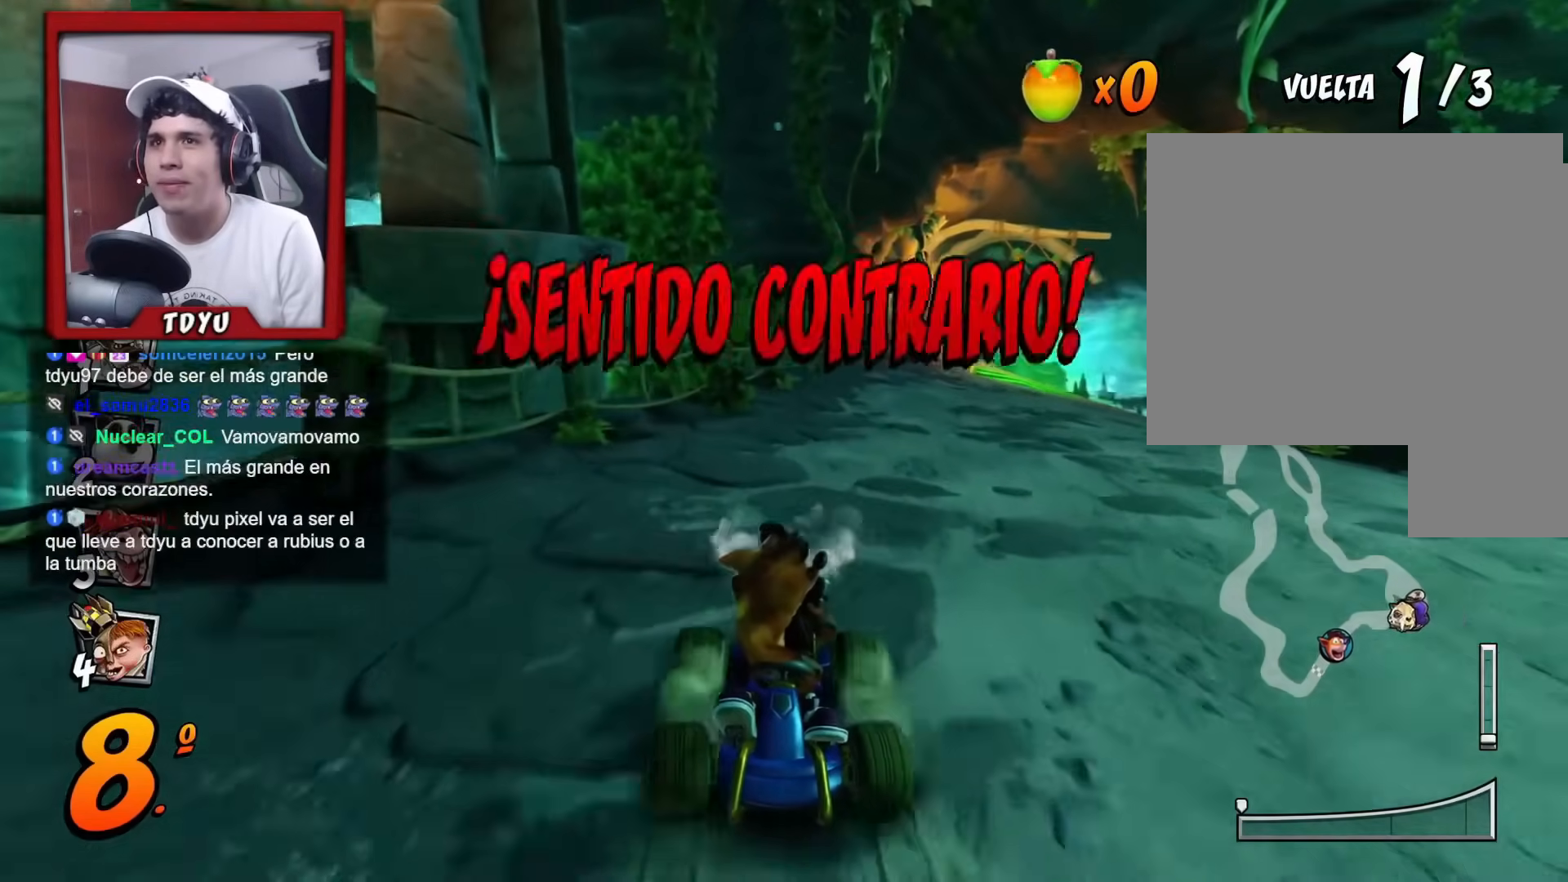
{"buttons": ["SQUARE", "R2", "DPAD_DOWN", "DPAD_LEFT"], "left_stick": "center", "events": [[167, "DPAD_LEFT", "down"], [184, "SQUARE", "down"], [217, "R1", "down"], [334, "R1", "up"]]}
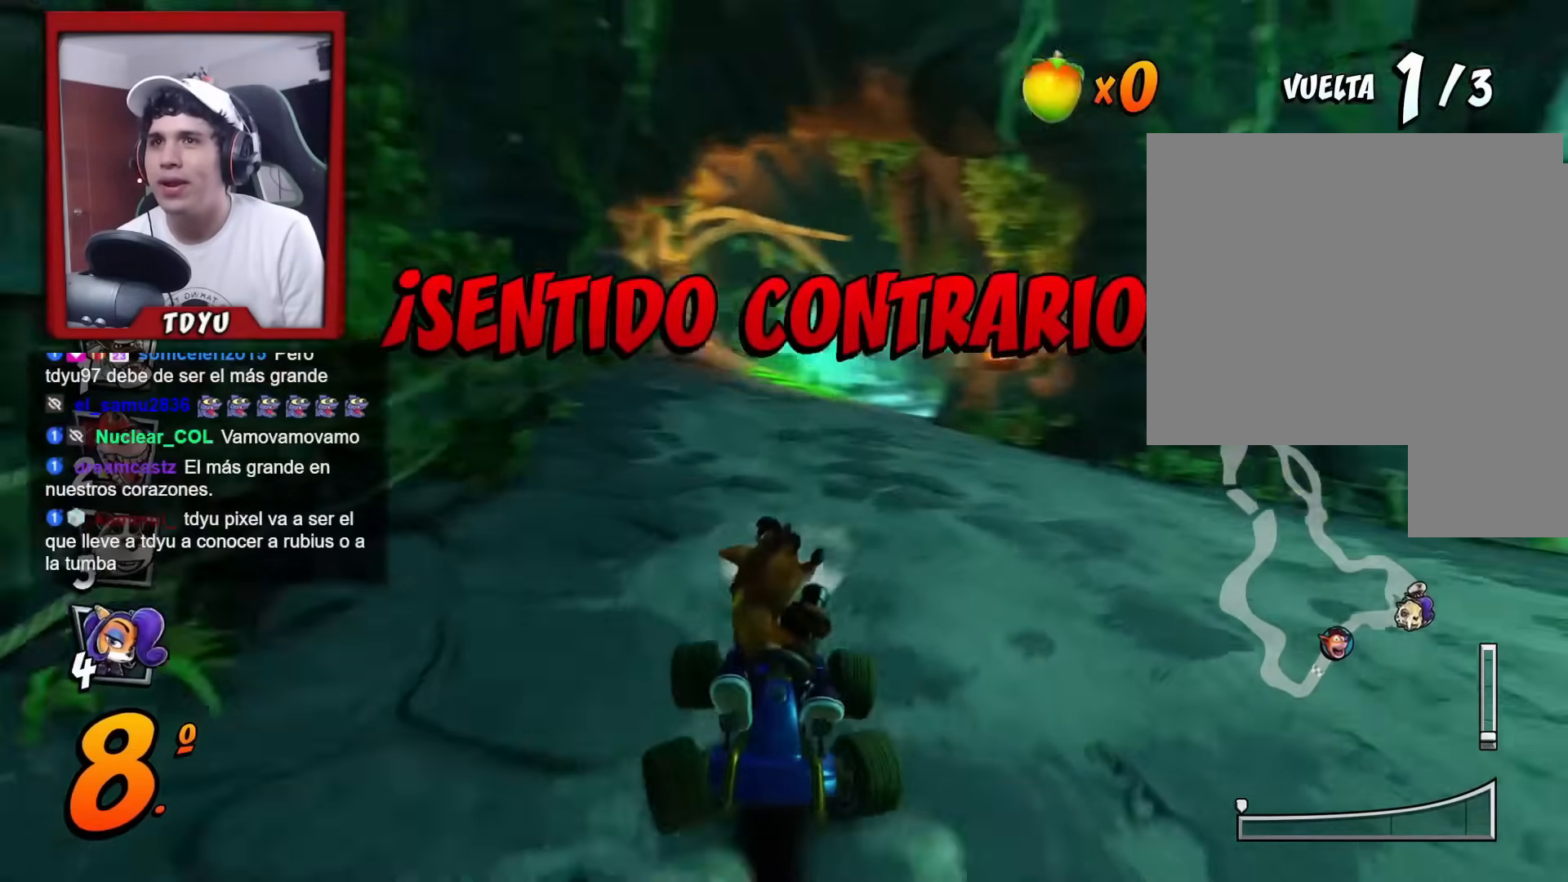
{"buttons": ["SQUARE", "R2", "DPAD_DOWN", "DPAD_LEFT"], "left_stick": "center", "events": [[200, "R1", "down"], [417, "R1", "up"]]}
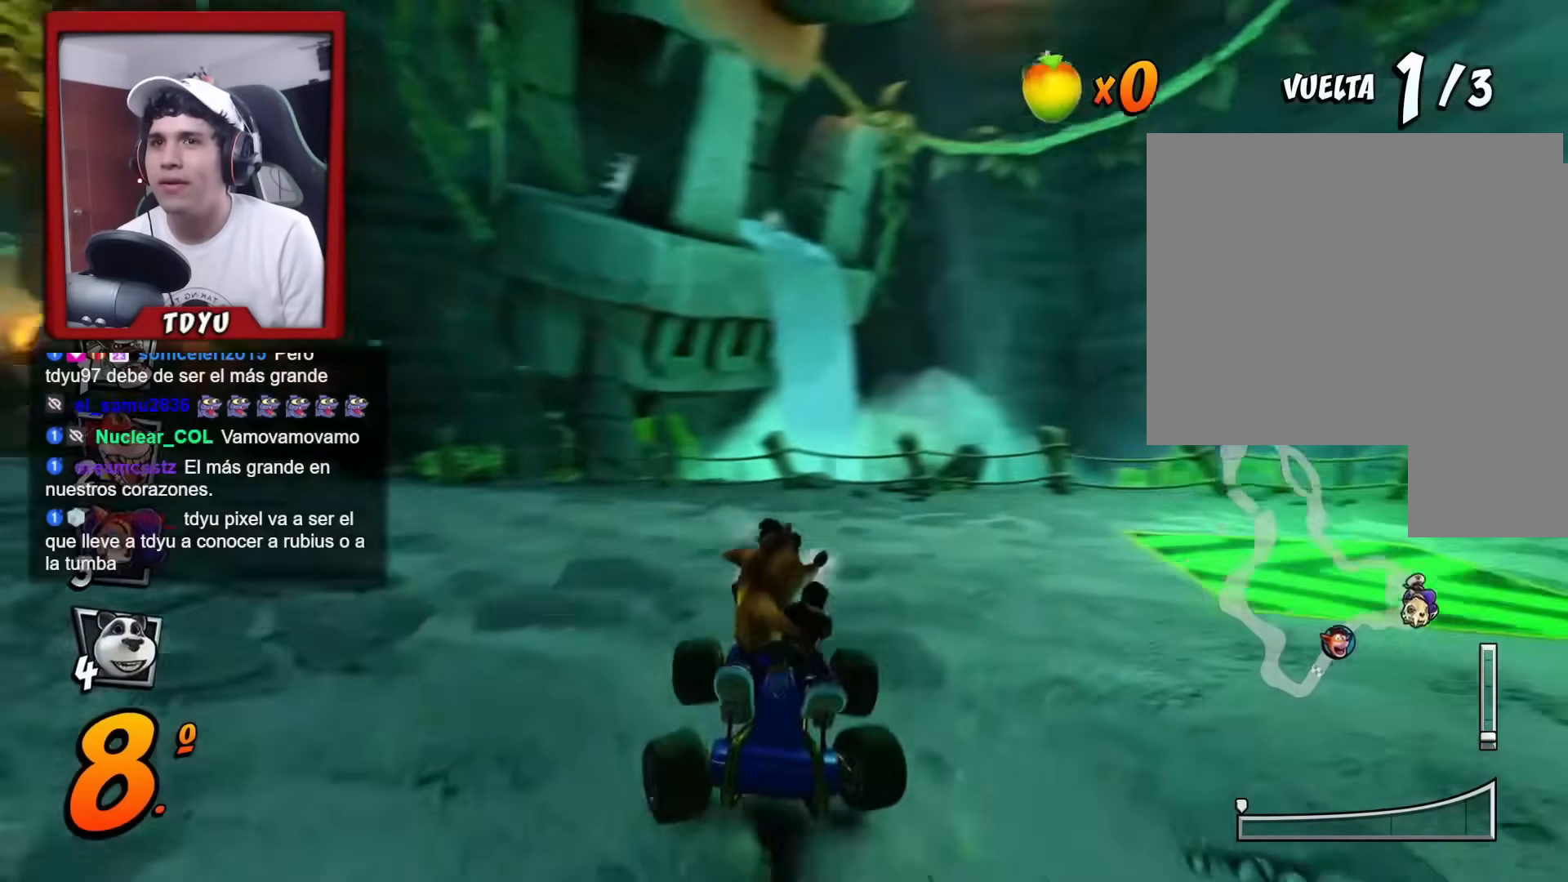
{"buttons": ["R1", "DPAD_DOWN", "DPAD_LEFT"], "left_stick": "center", "events": [[34, "R2", "up"], [117, "SQUARE", "up"], [301, "R1", "down"]]}
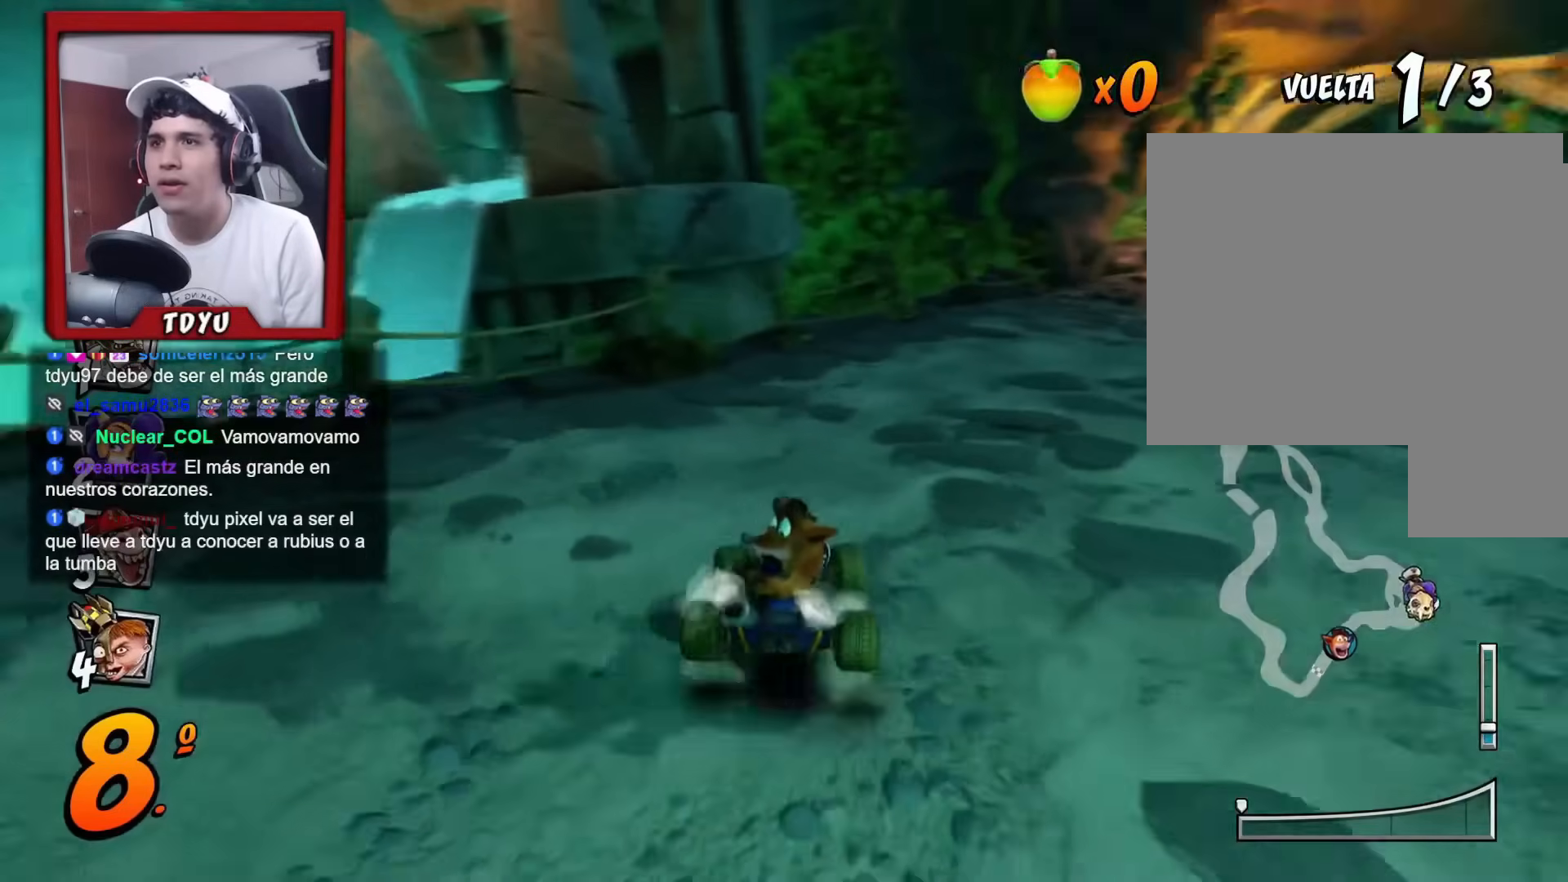
{"buttons": ["R1"], "left_stick": "center", "events": [[50, "R1", "up"], [200, "DPAD_LEFT", "up"], [283, "DPAD_DOWN", "up"], [400, "R1", "down"]]}
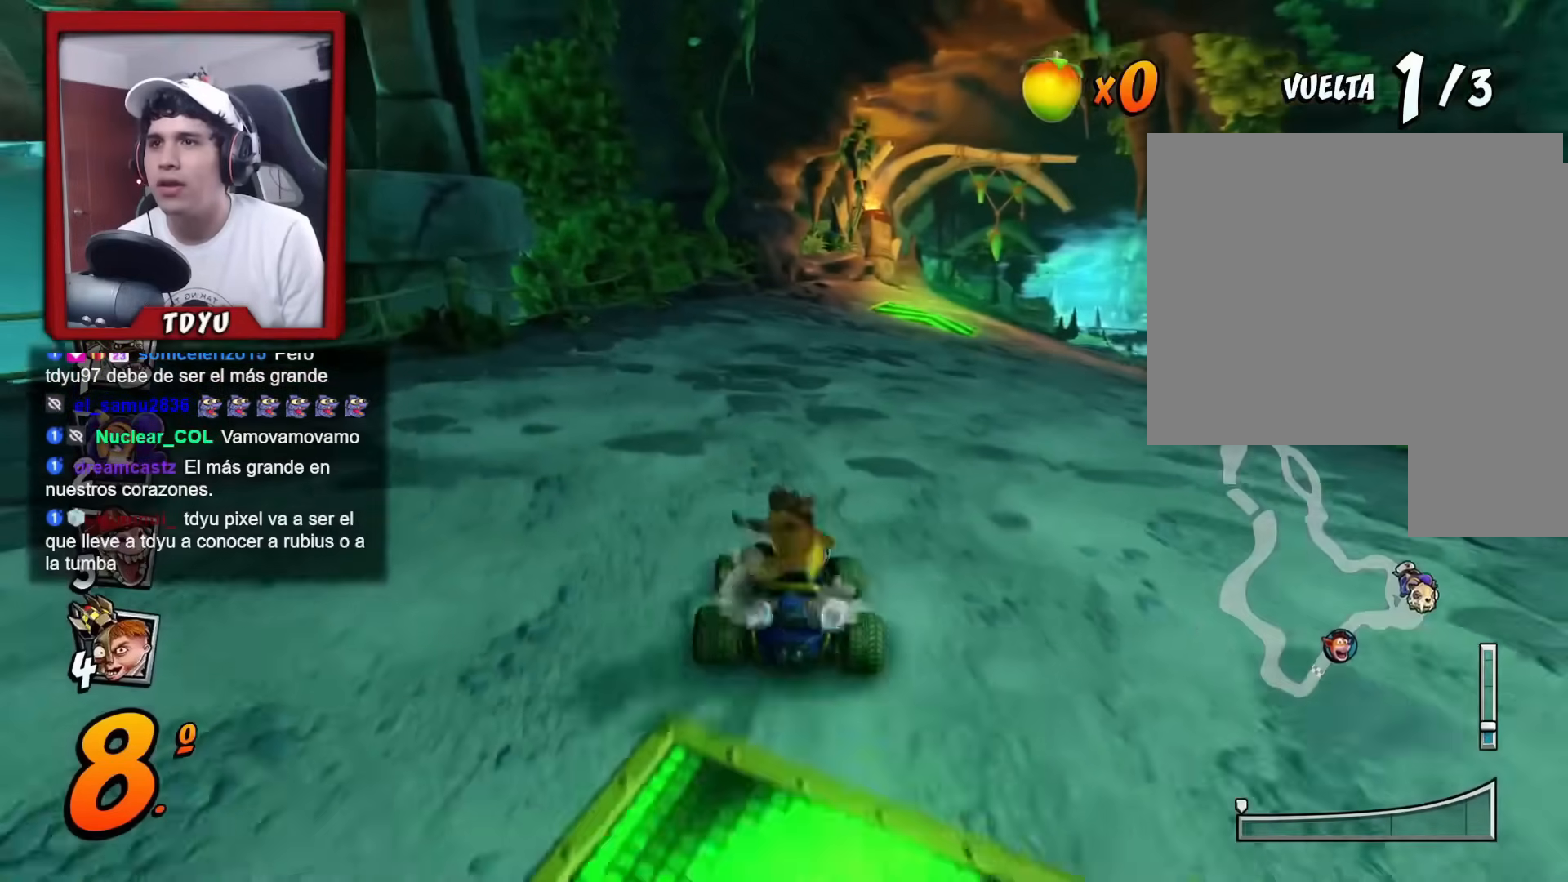
{"buttons": [], "left_stick": "center", "events": [[17, "DPAD_DOWN", "down"], [34, "R1", "up"], [201, "DPAD_DOWN", "up"]]}
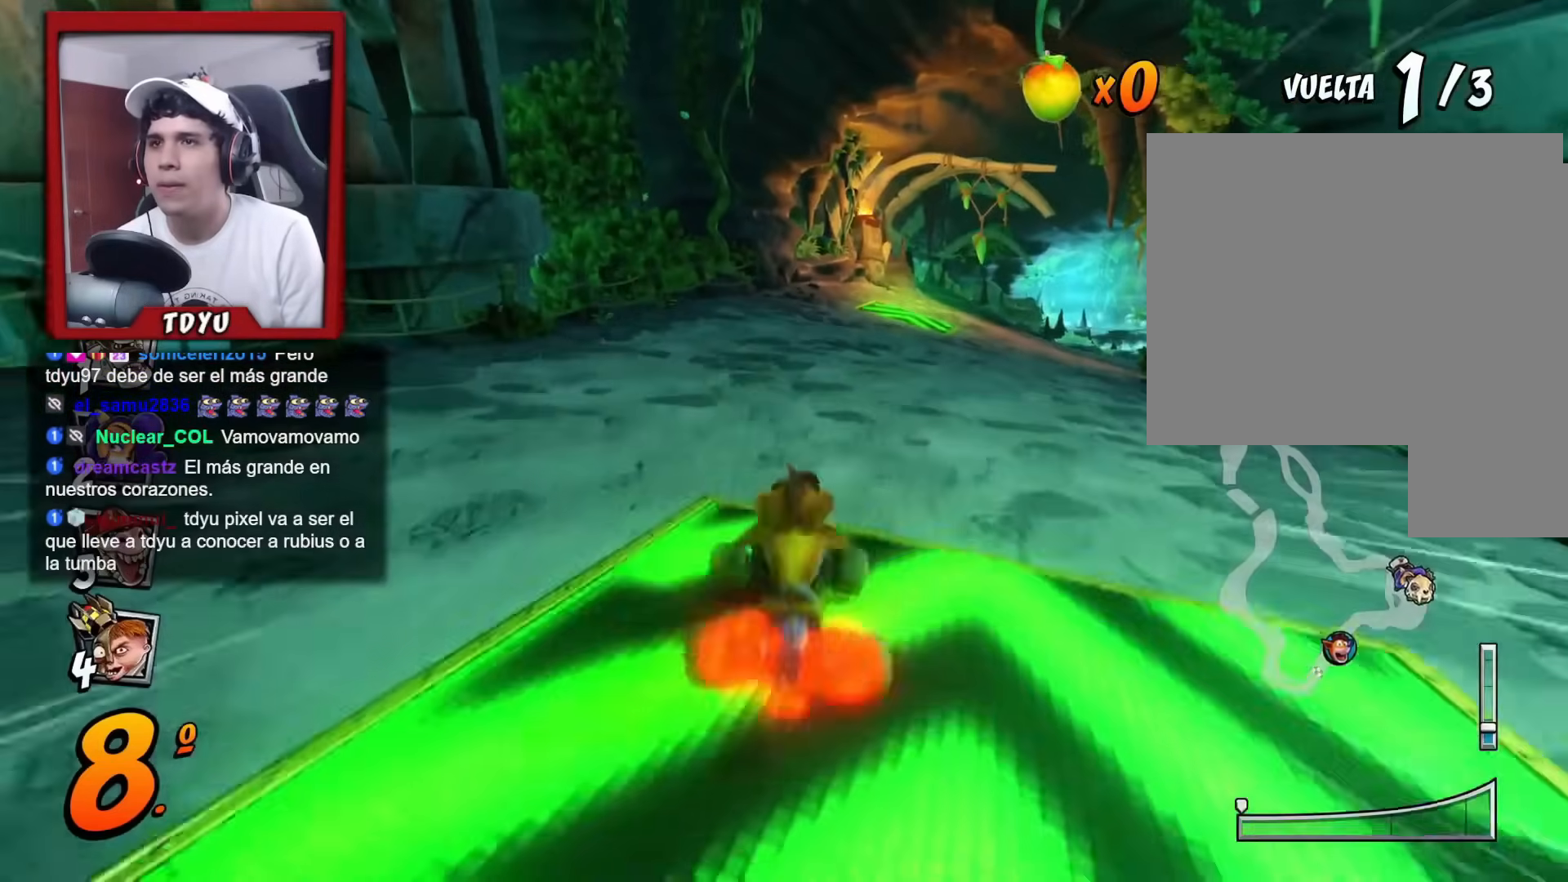
{"buttons": ["R1", "DPAD_RIGHT"], "left_stick": "center", "events": [[100, "R1", "down"], [333, "DPAD_RIGHT", "down"]]}
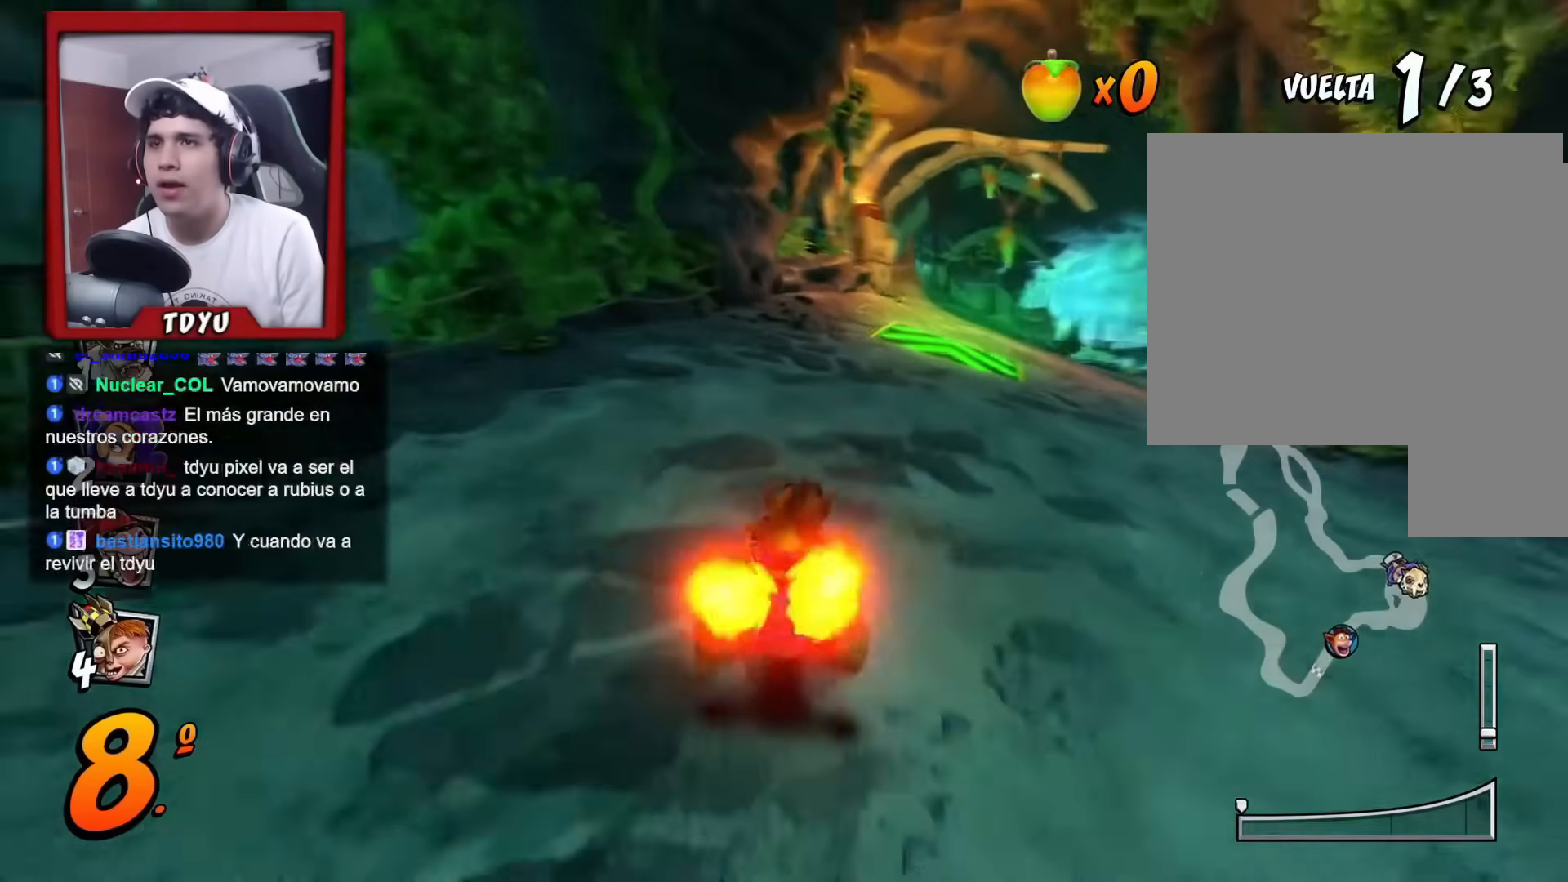
{"buttons": ["R1", "DPAD_LEFT"], "left_stick": "center"}
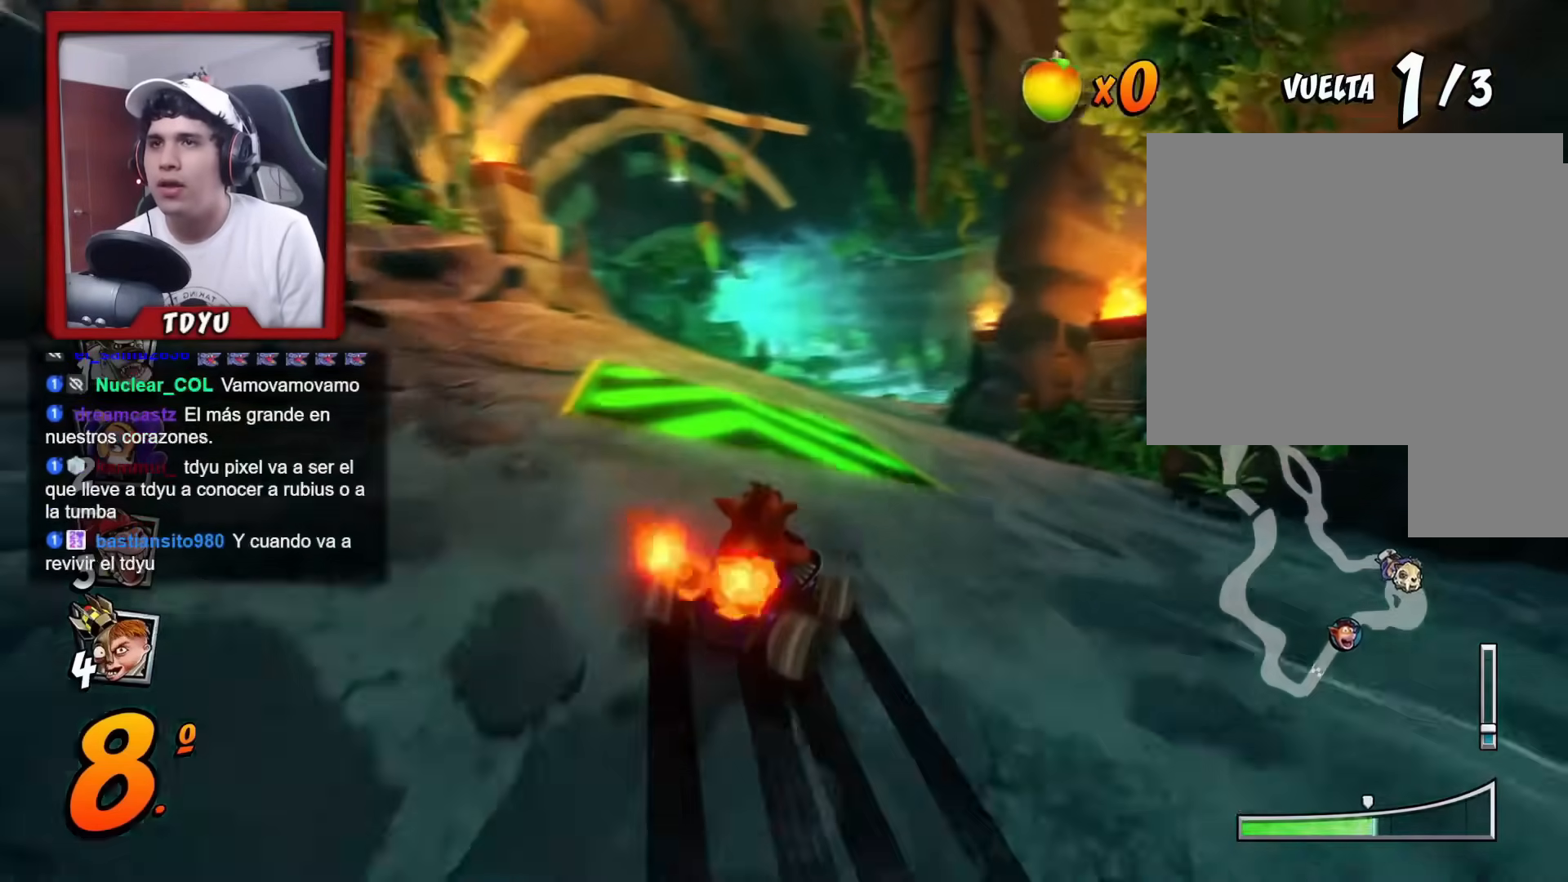
{"buttons": ["R1", "DPAD_LEFT"], "left_stick": "center", "events": [[317, "DPAD_UP", "down"], [317, "L1", "down"], [467, "L1", "up"], [500, "DPAD_UP", "up"]]}
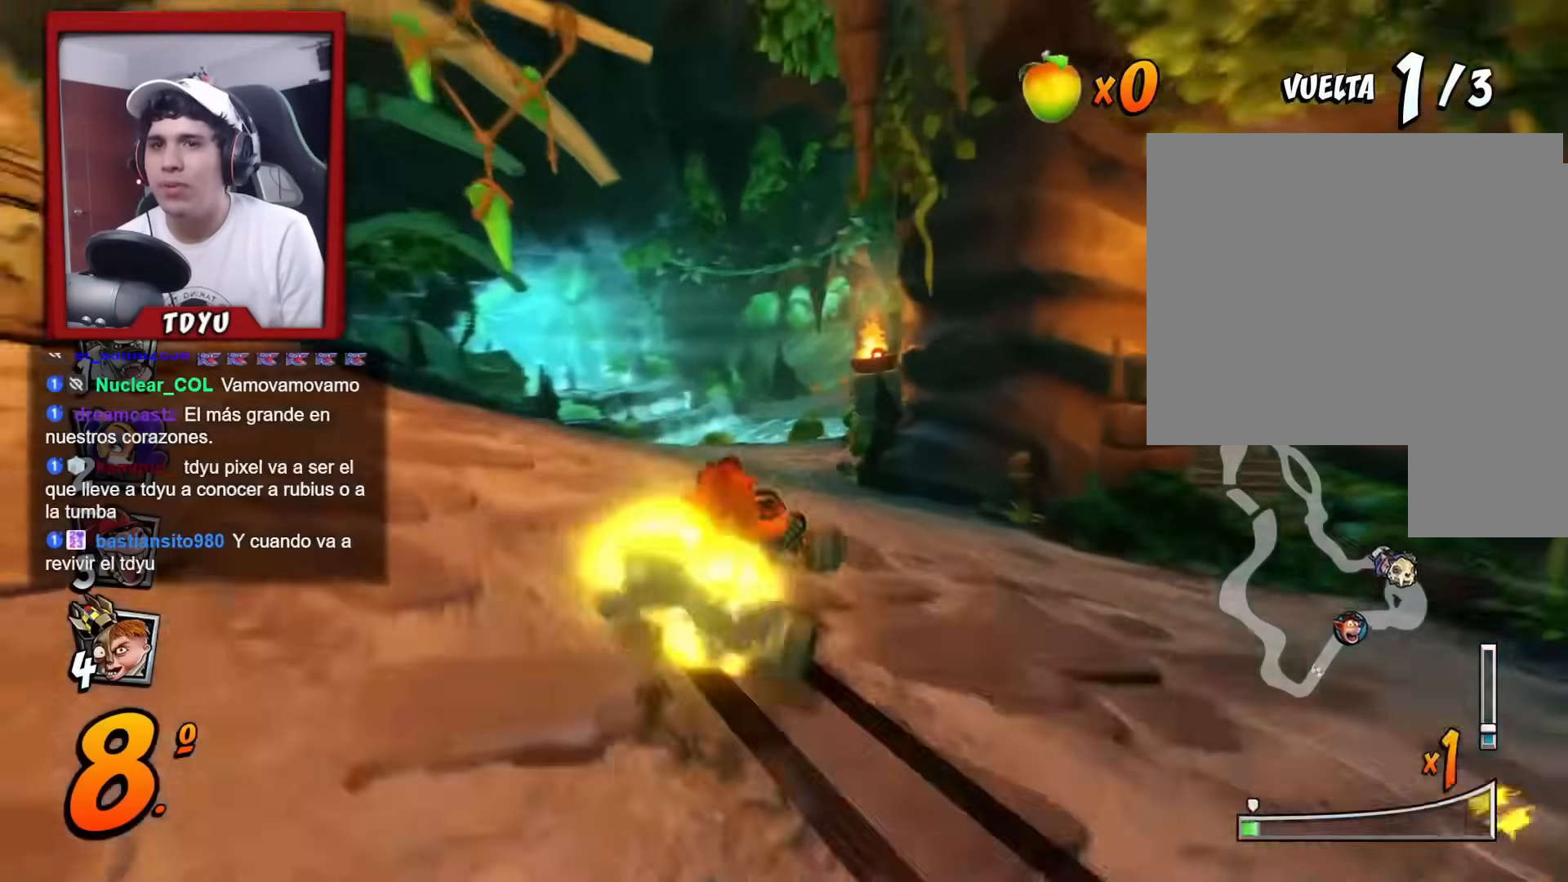
{"buttons": ["R1", "DPAD_LEFT"], "left_stick": "center", "events": []}
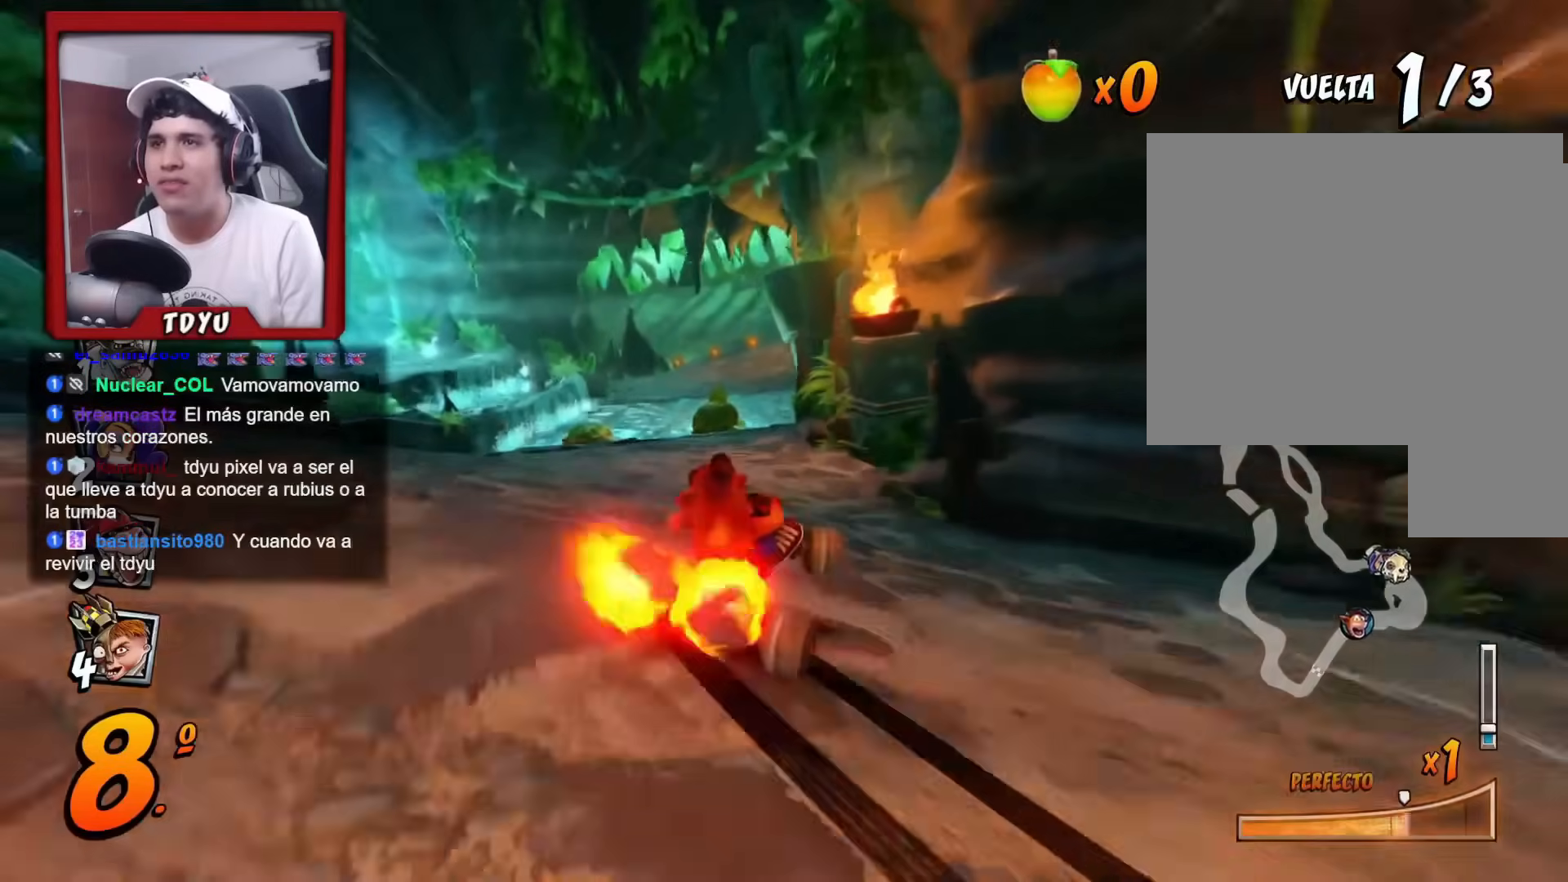
{"buttons": ["R1"], "left_stick": "center", "events": [[183, "DPAD_UP", "down"], [183, "L1", "down"], [317, "DPAD_UP", "up"], [333, "L1", "up"], [350, "DPAD_LEFT", "up"]]}
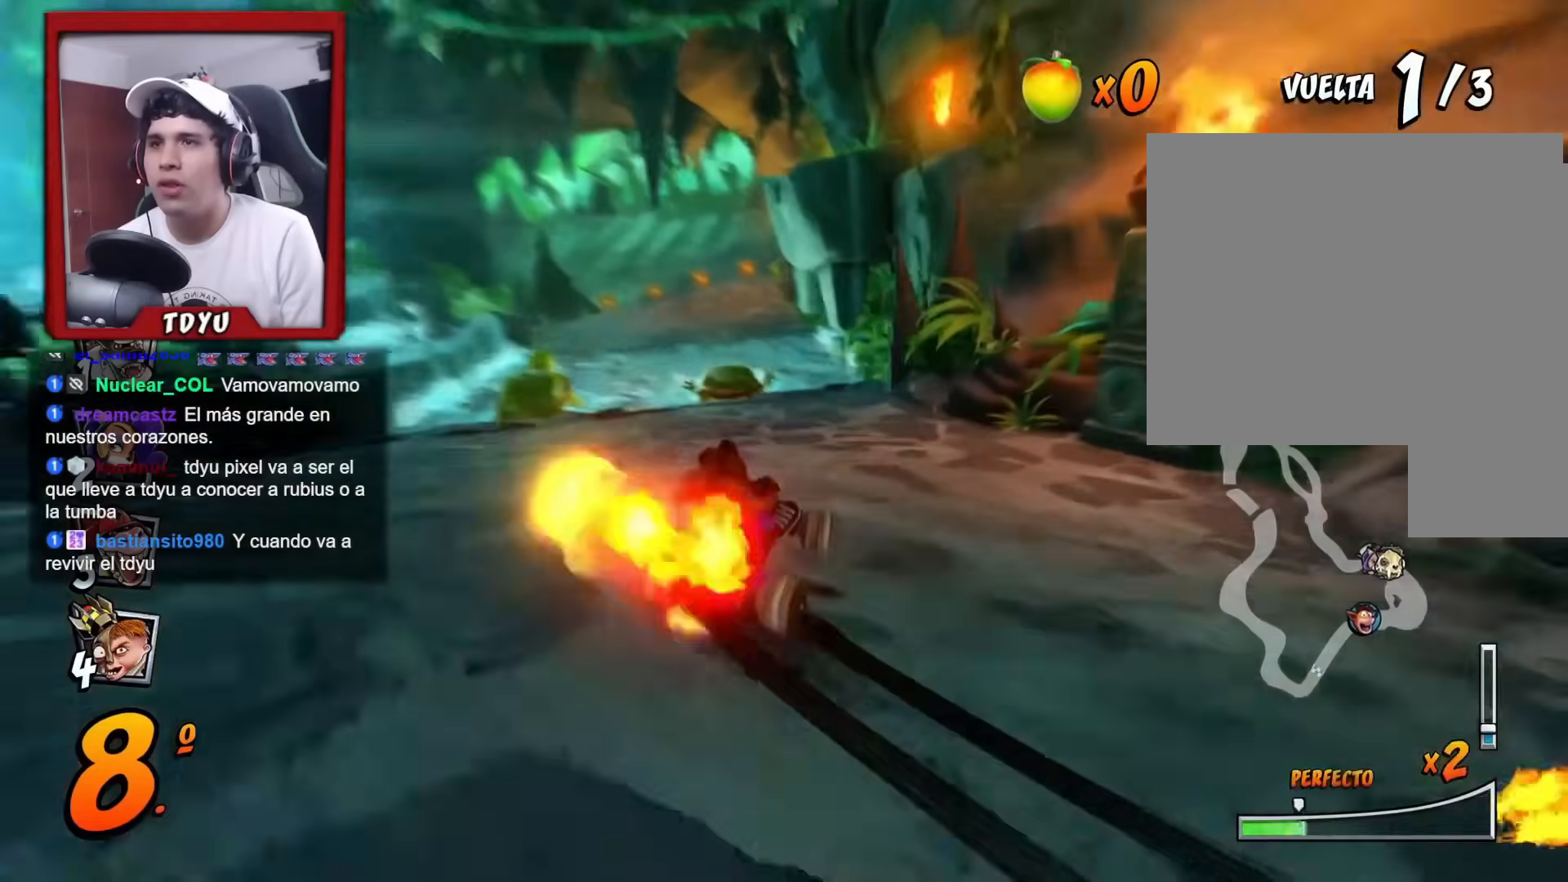
{"buttons": ["R1", "DPAD_LEFT"], "left_stick": "center", "events": [[100, "DPAD_LEFT", "down"]]}
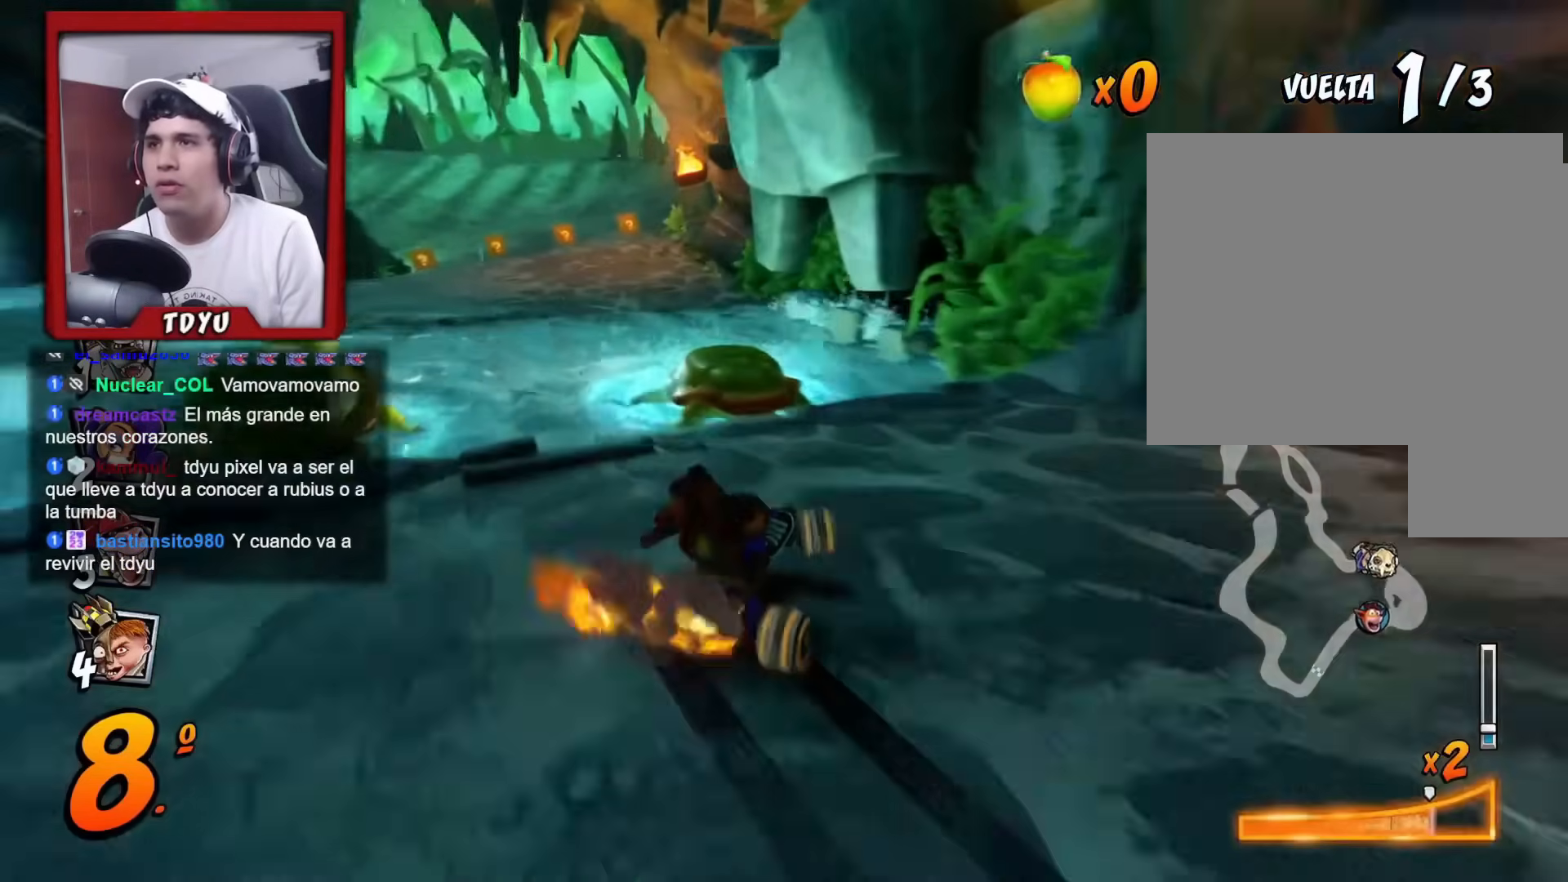
{"buttons": ["R1"], "left_stick": "center", "events": [[50, "L1", "down"], [83, "DPAD_UP", "down"], [100, "DPAD_LEFT", "up"], [117, "DPAD_UP", "up"], [133, "R2", "down"], [200, "L1", "up"], [200, "R2", "up"], [283, "R1", "up"], [367, "R1", "down"]]}
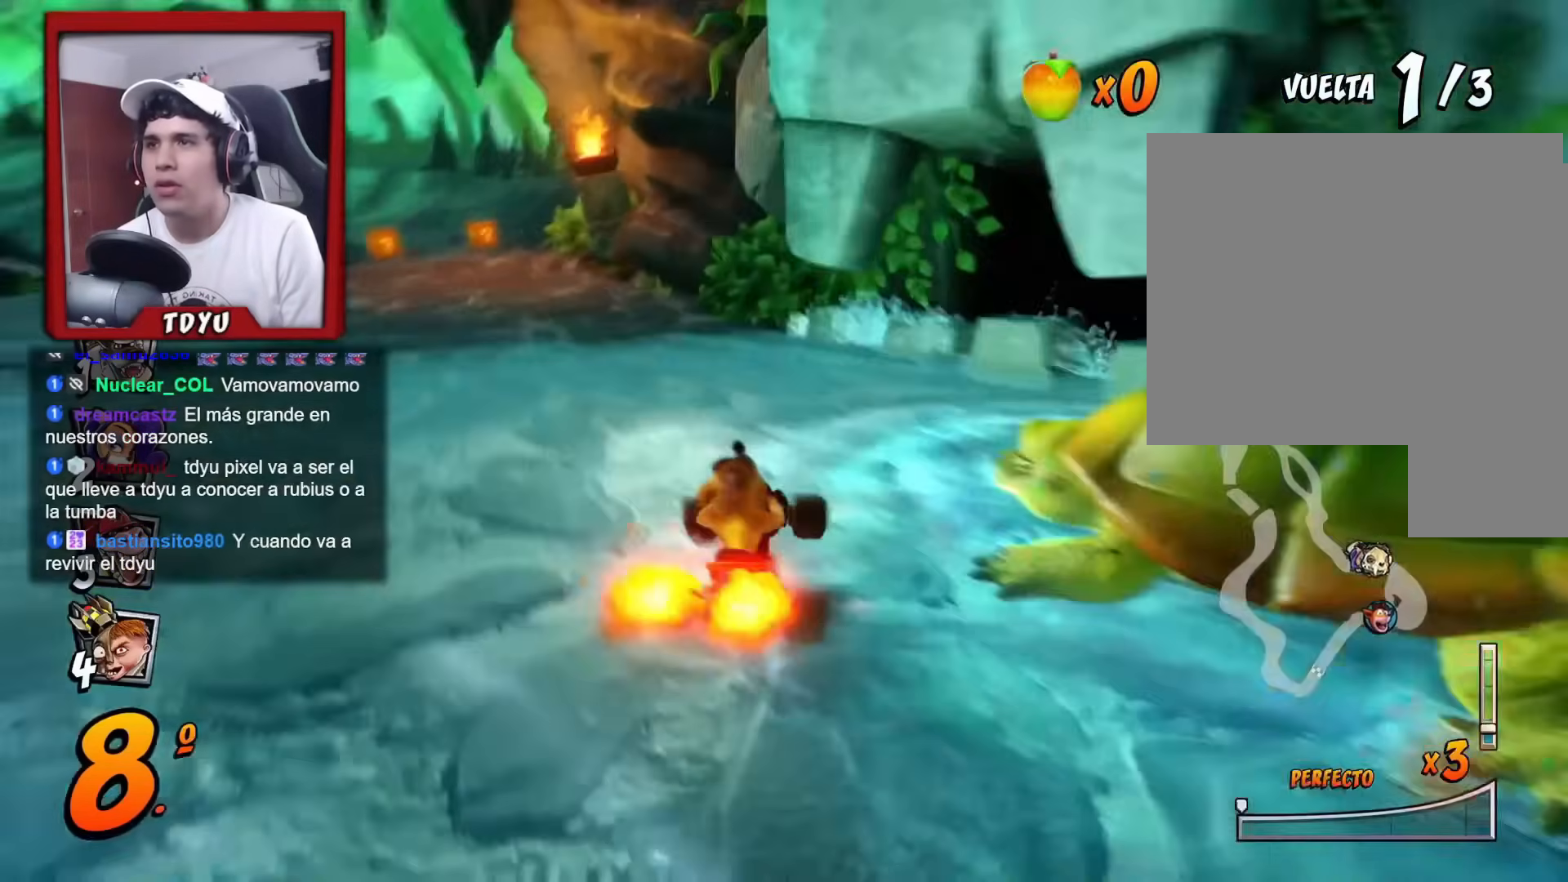
{"buttons": ["R1", "DPAD_RIGHT"], "left_stick": "center", "events": [[50, "DPAD_LEFT", "down"], [50, "DPAD_UP", "down"], [267, "R2", "down"], [317, "R2", "up"], [401, "DPAD_LEFT", "up"], [417, "DPAD_RIGHT", "down"], [417, "DPAD_UP", "up"]]}